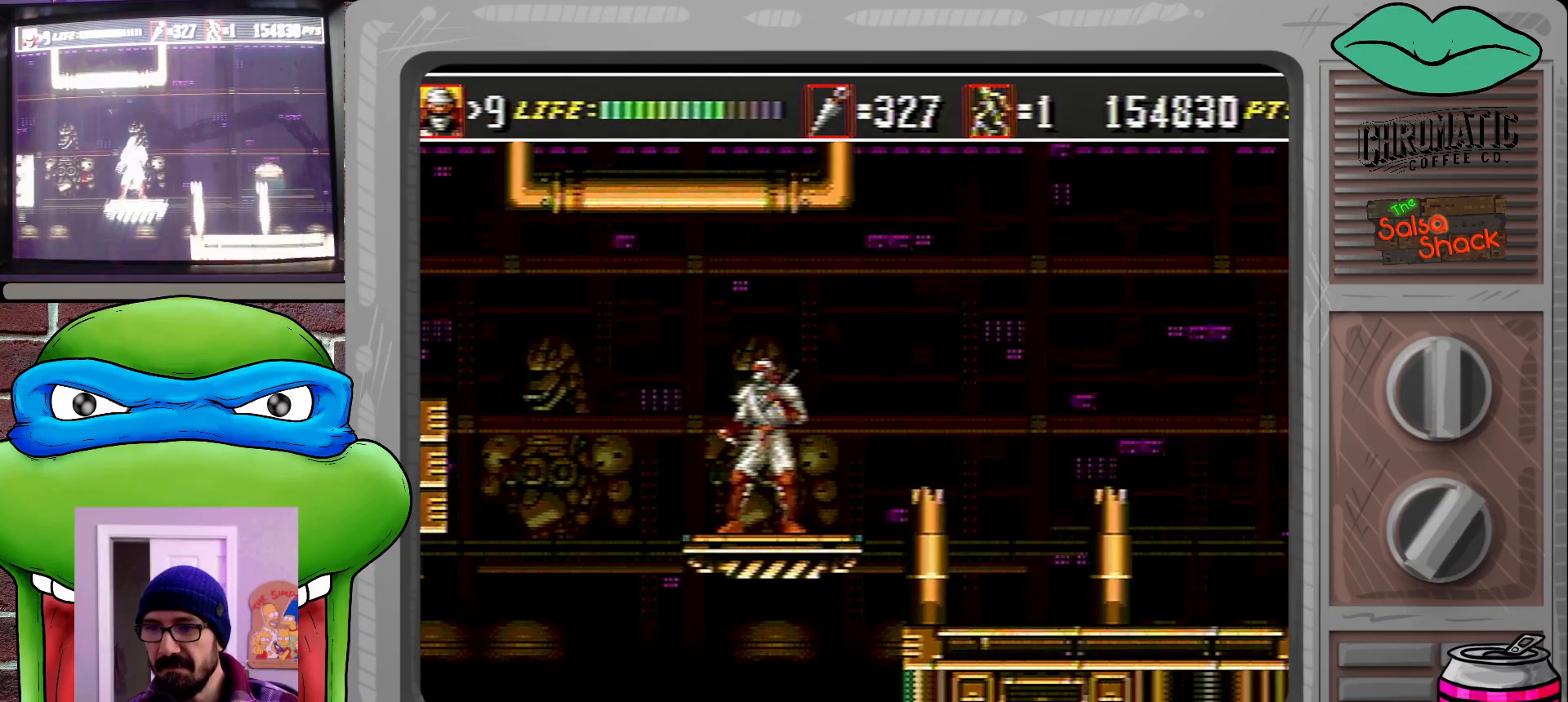
Gameplay with a controller (Xbox layout); each line is a JSON object with the inputs held at the frame after it. "events" lists button and stick changes between this image and that frame as [ms after this image, input, new state], when the widget could be followed in between. Not read: L1 L2 L3 R1 R2 R3.
{"buttons": [], "events": [[117, "DPAD_RIGHT", "down"], [183, "DPAD_RIGHT", "up"]]}
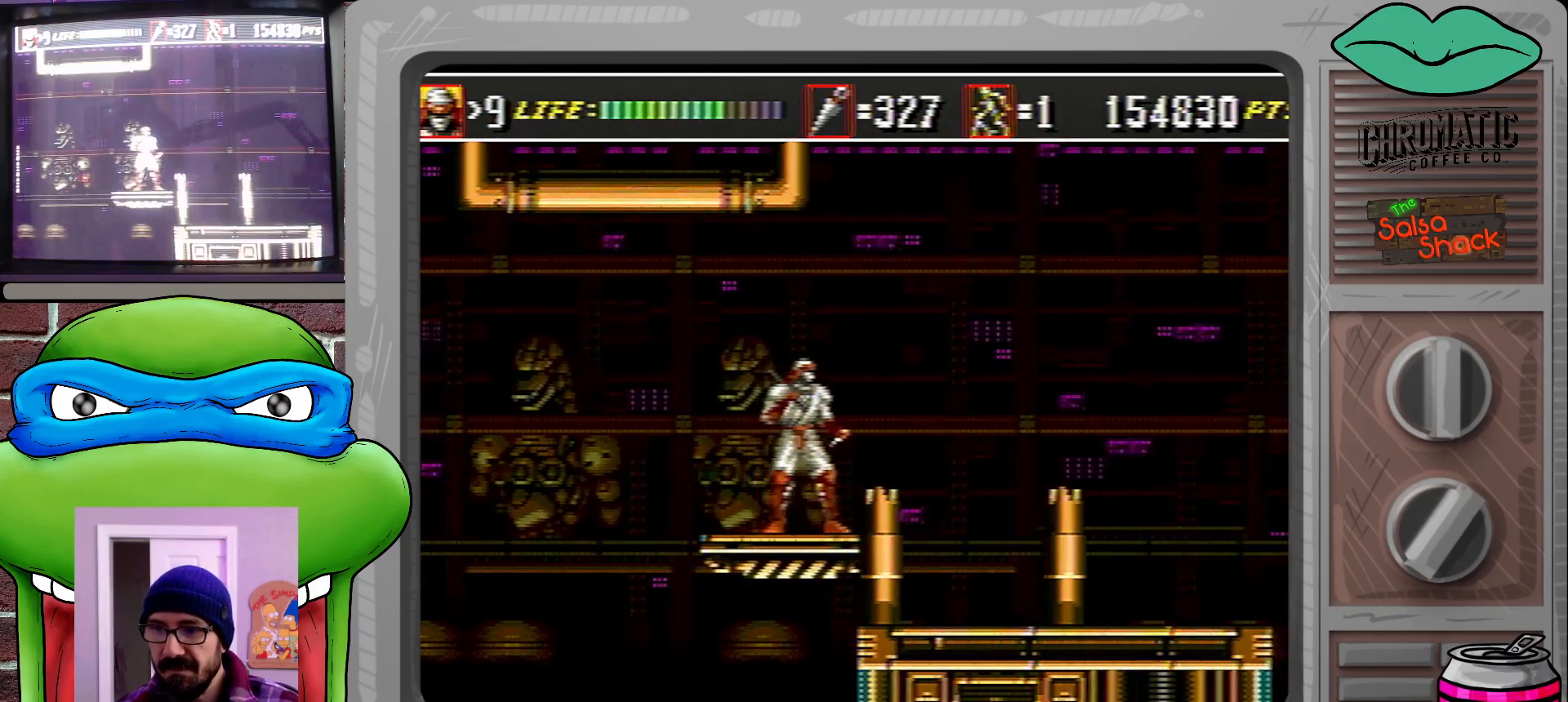
{"buttons": [], "events": []}
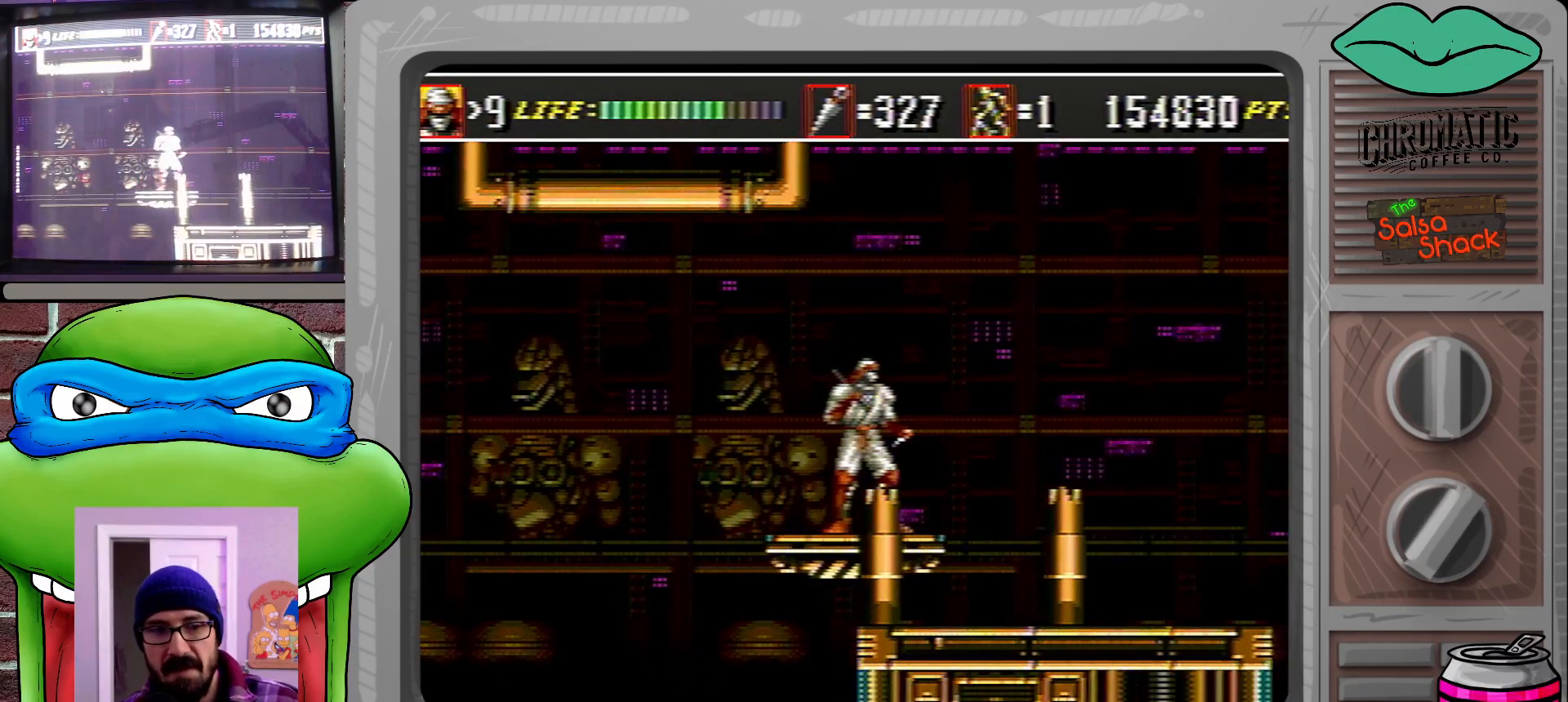
{"buttons": [], "events": []}
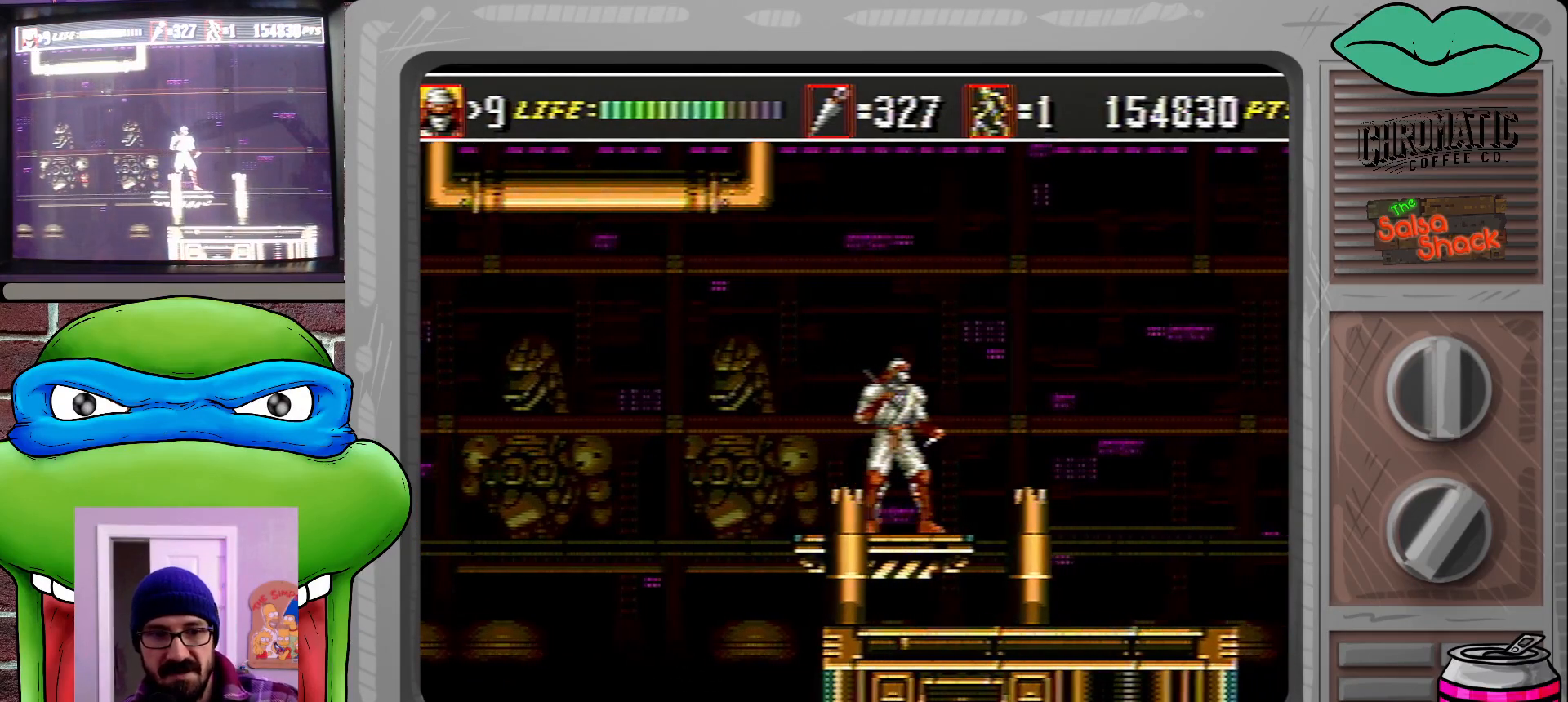
{"buttons": [], "events": []}
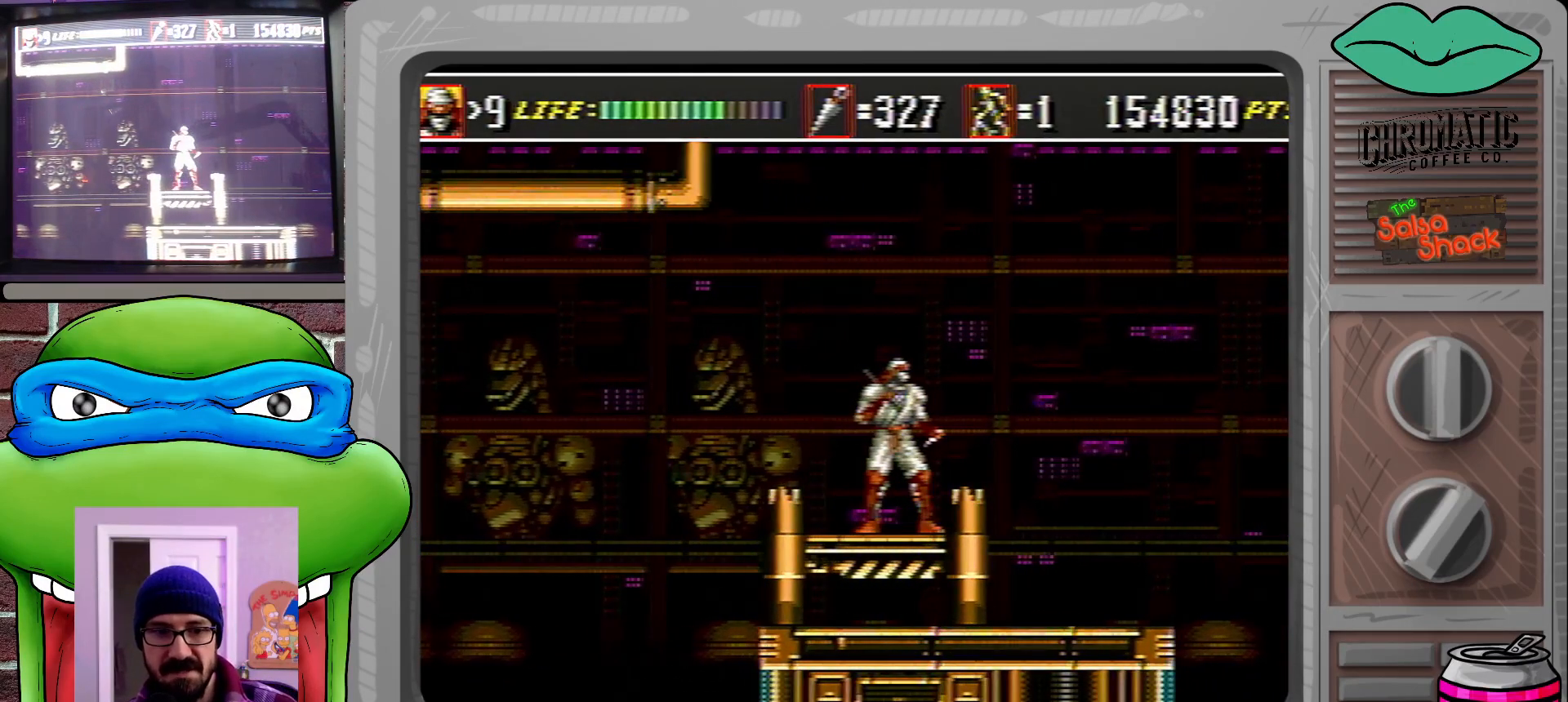
{"buttons": [], "events": []}
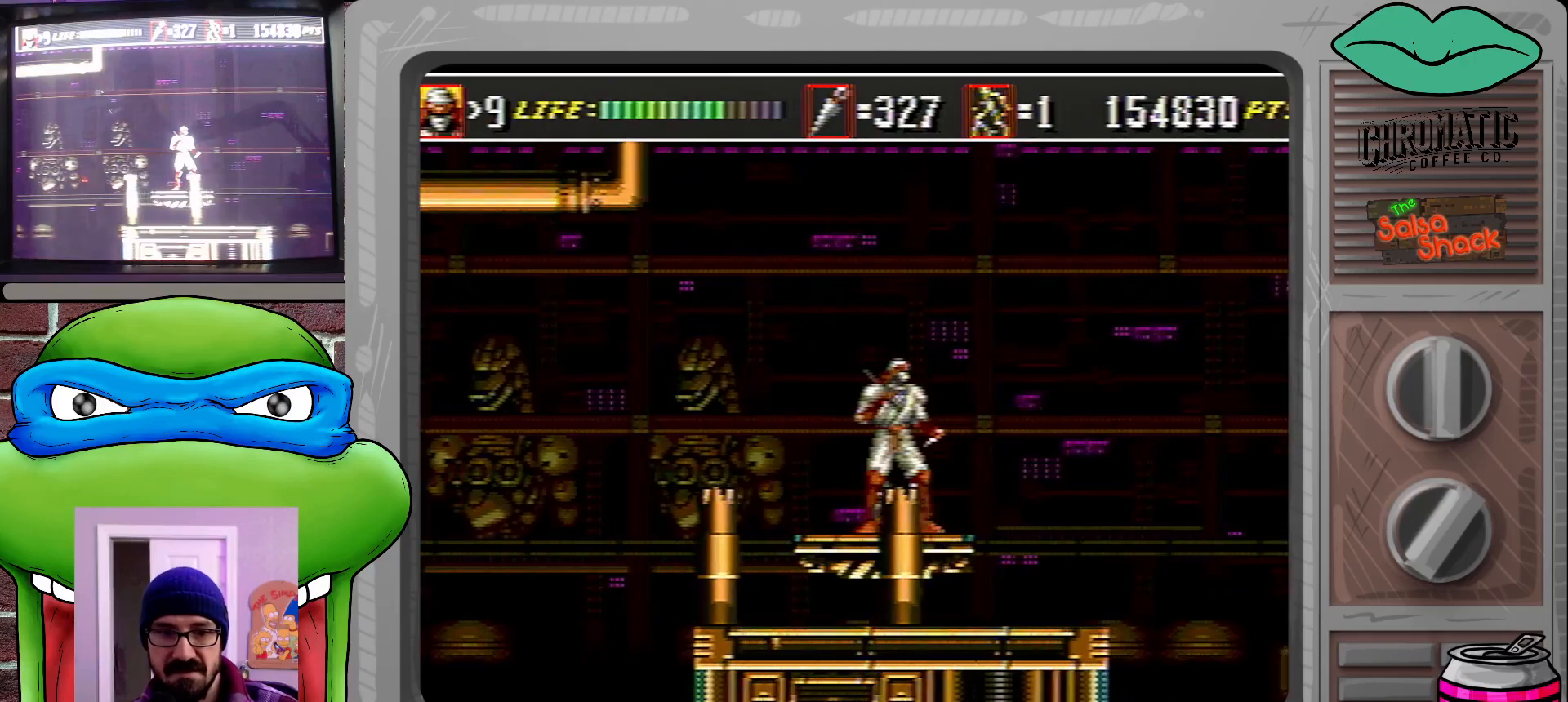
{"buttons": [], "events": []}
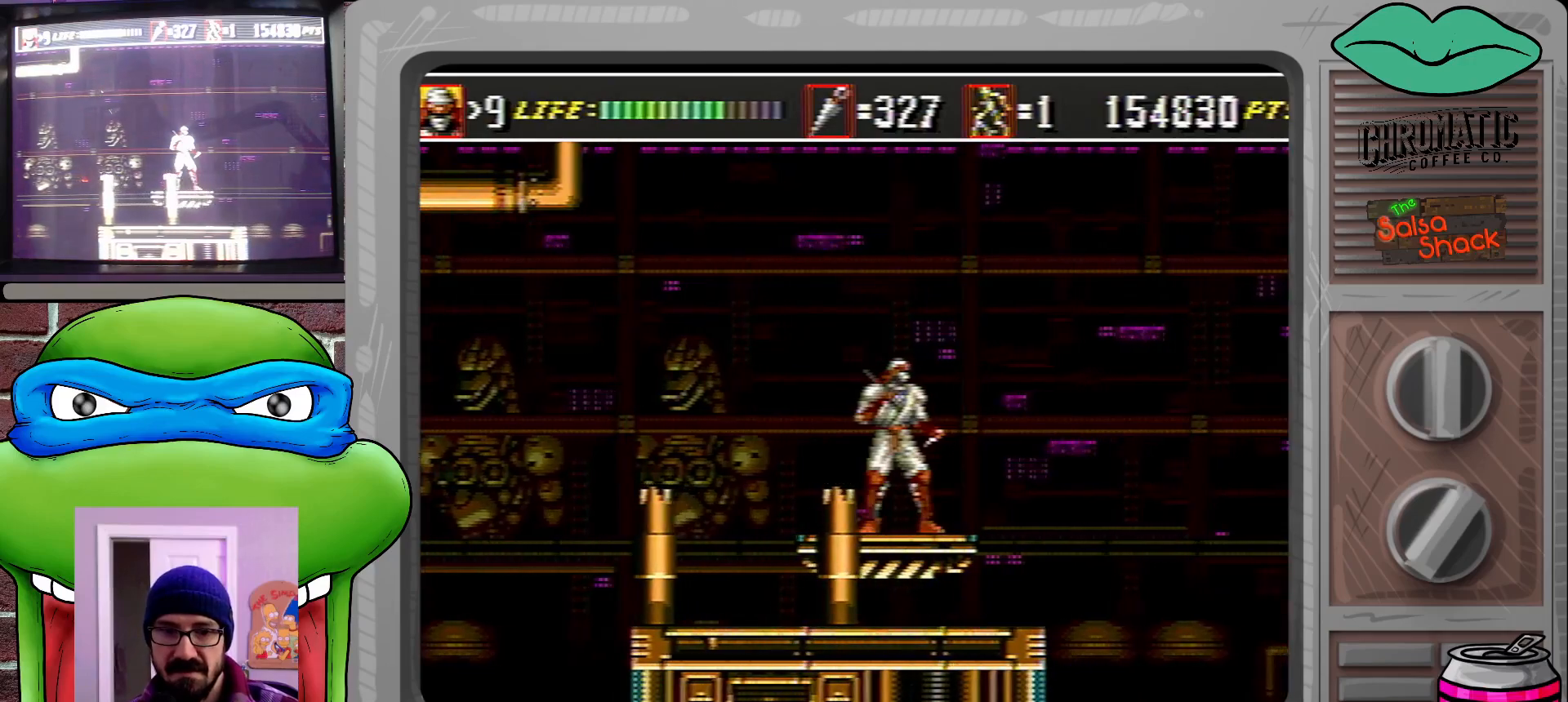
{"buttons": [], "events": []}
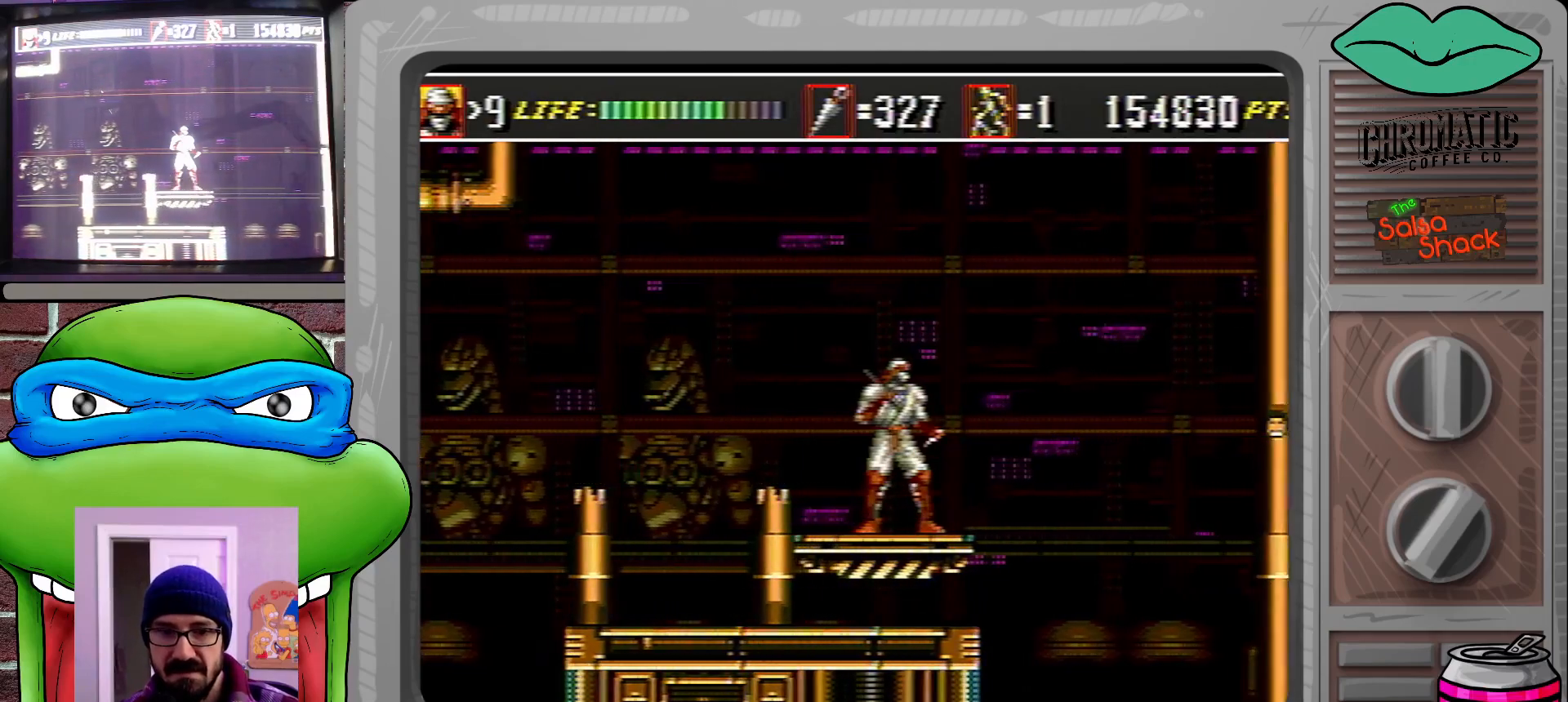
{"buttons": [], "events": []}
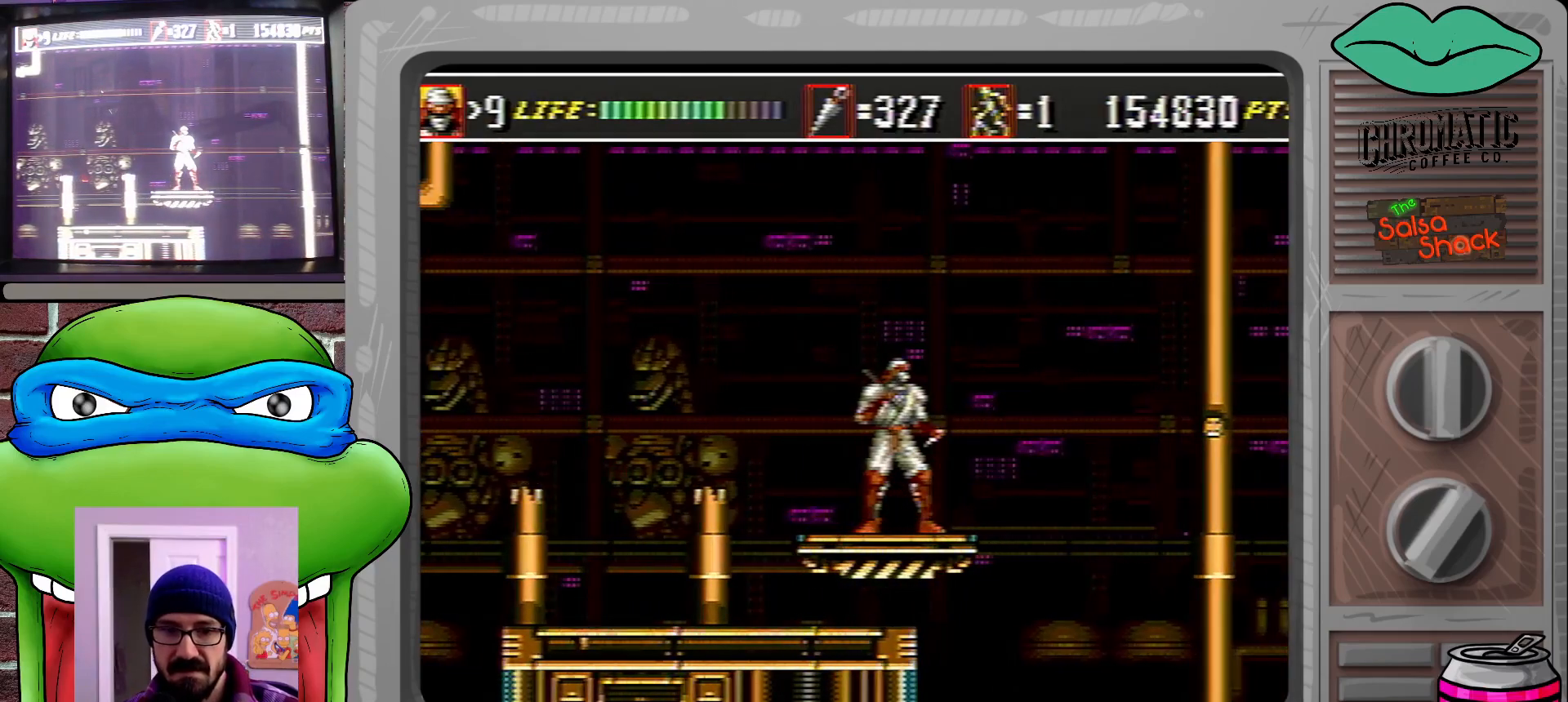
{"buttons": [], "events": []}
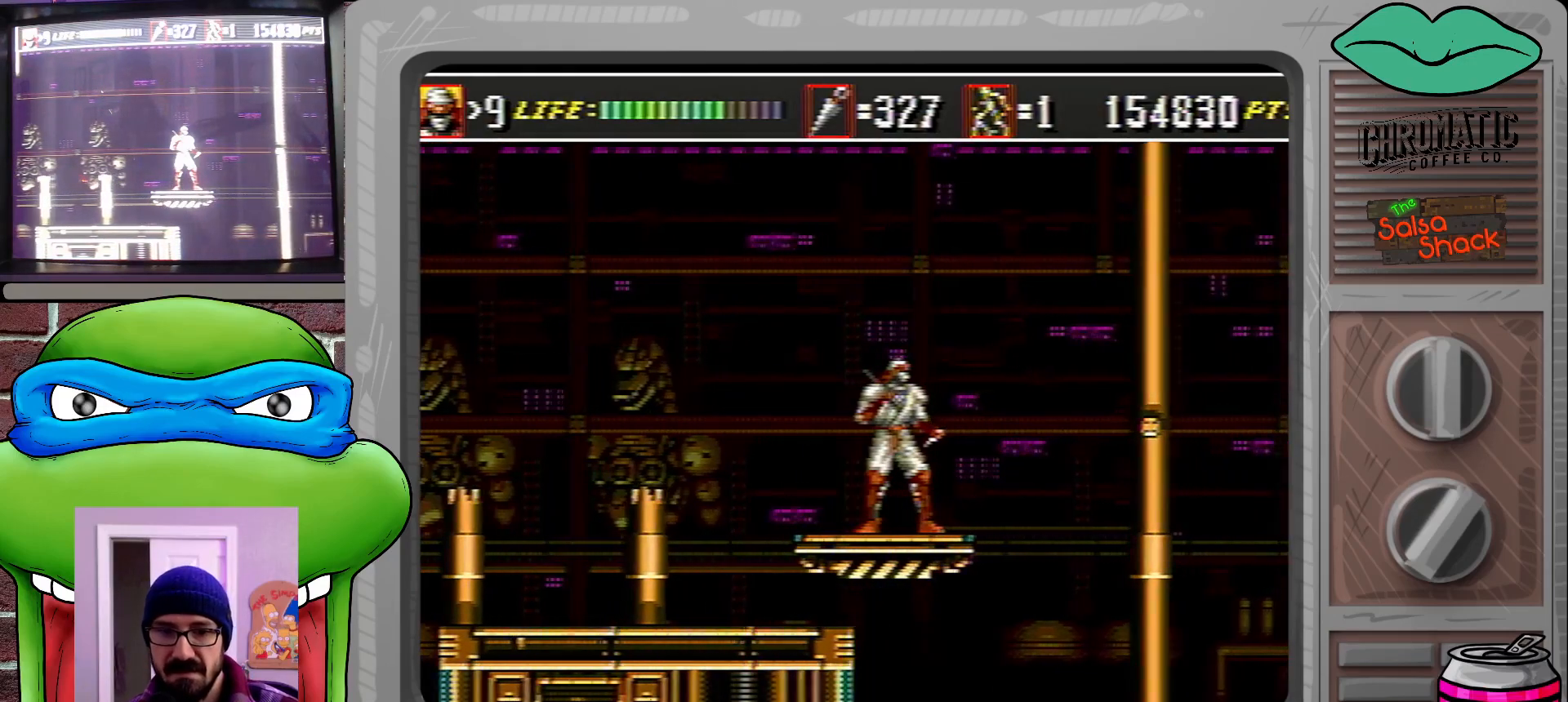
{"buttons": [], "events": []}
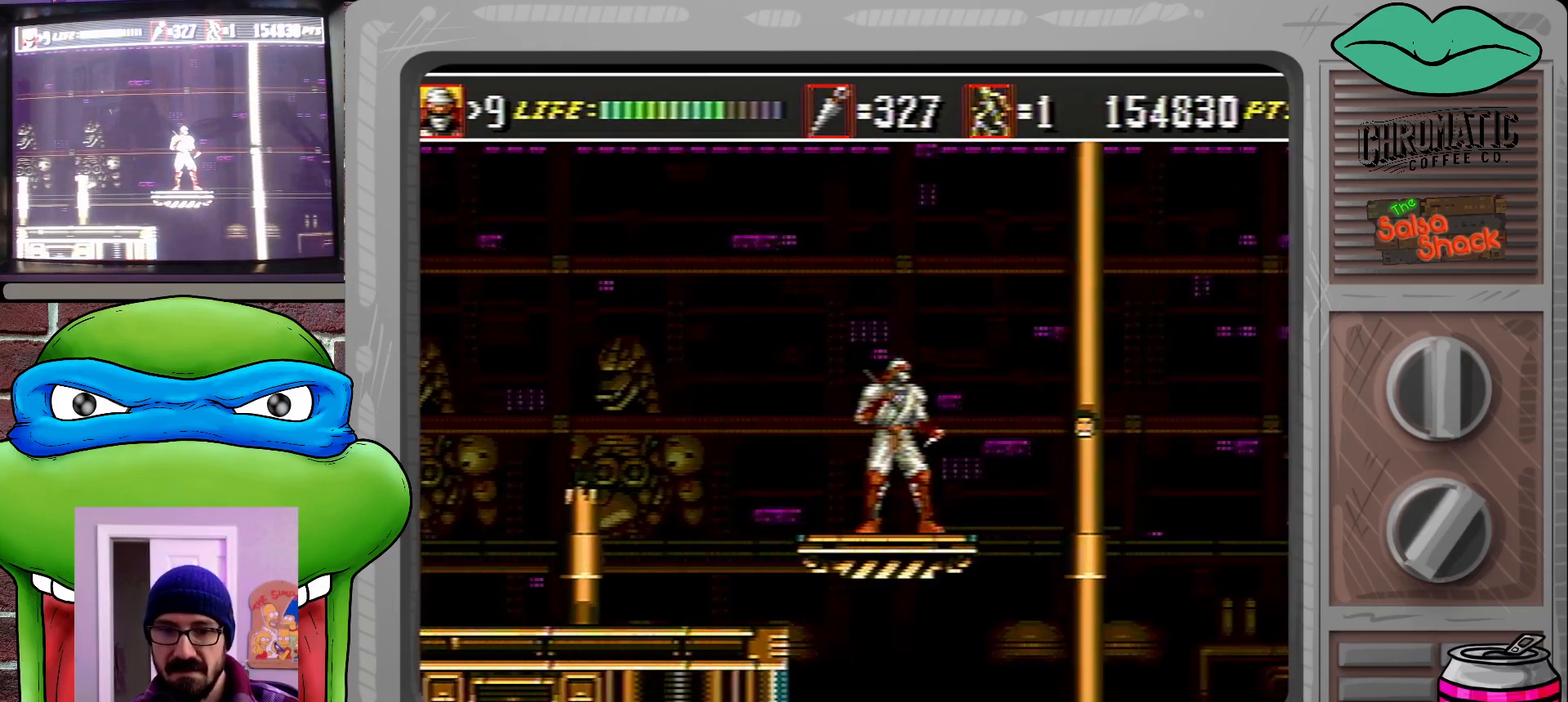
{"buttons": [], "events": [[150, "DPAD_LEFT", "down"], [250, "DPAD_LEFT", "up"], [417, "DPAD_RIGHT", "down"], [483, "DPAD_RIGHT", "up"]]}
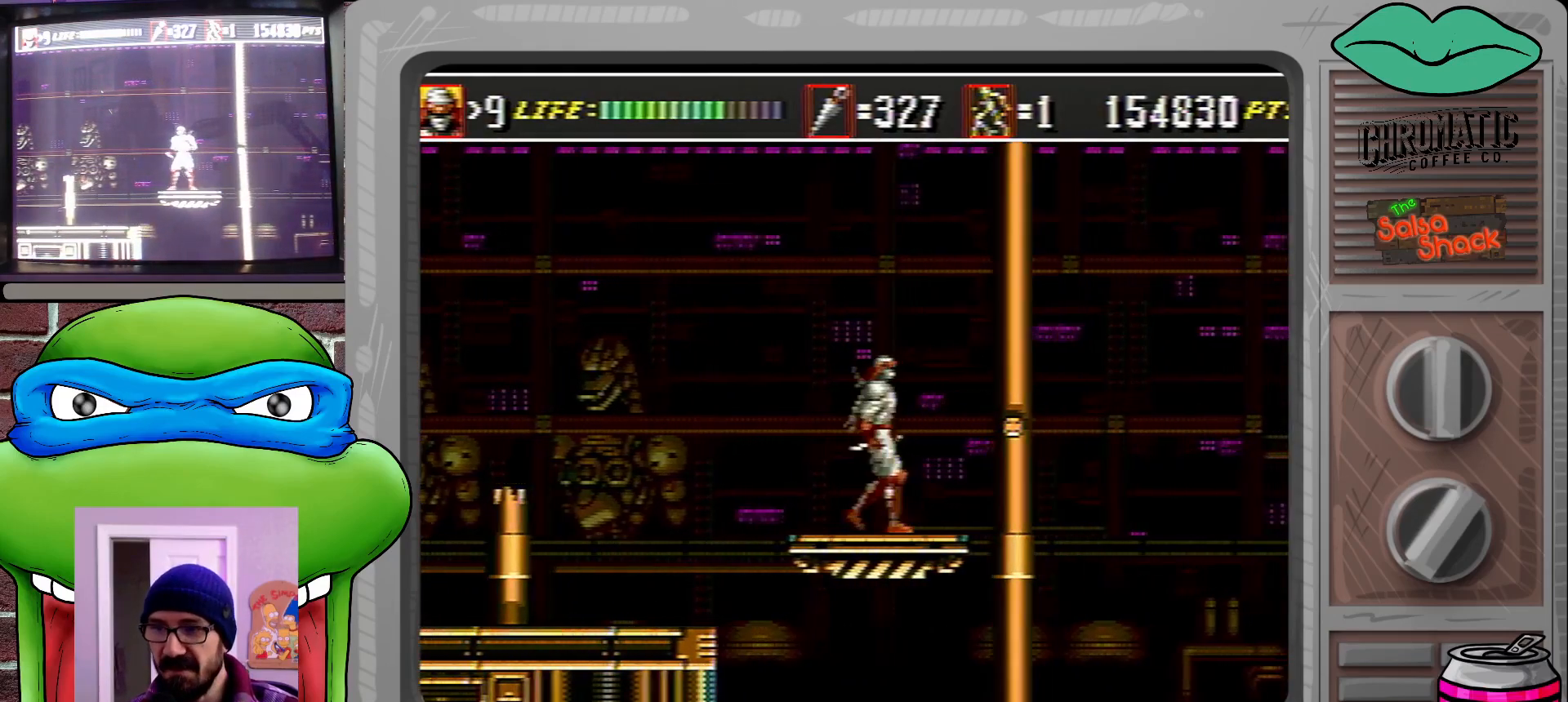
{"buttons": [], "events": []}
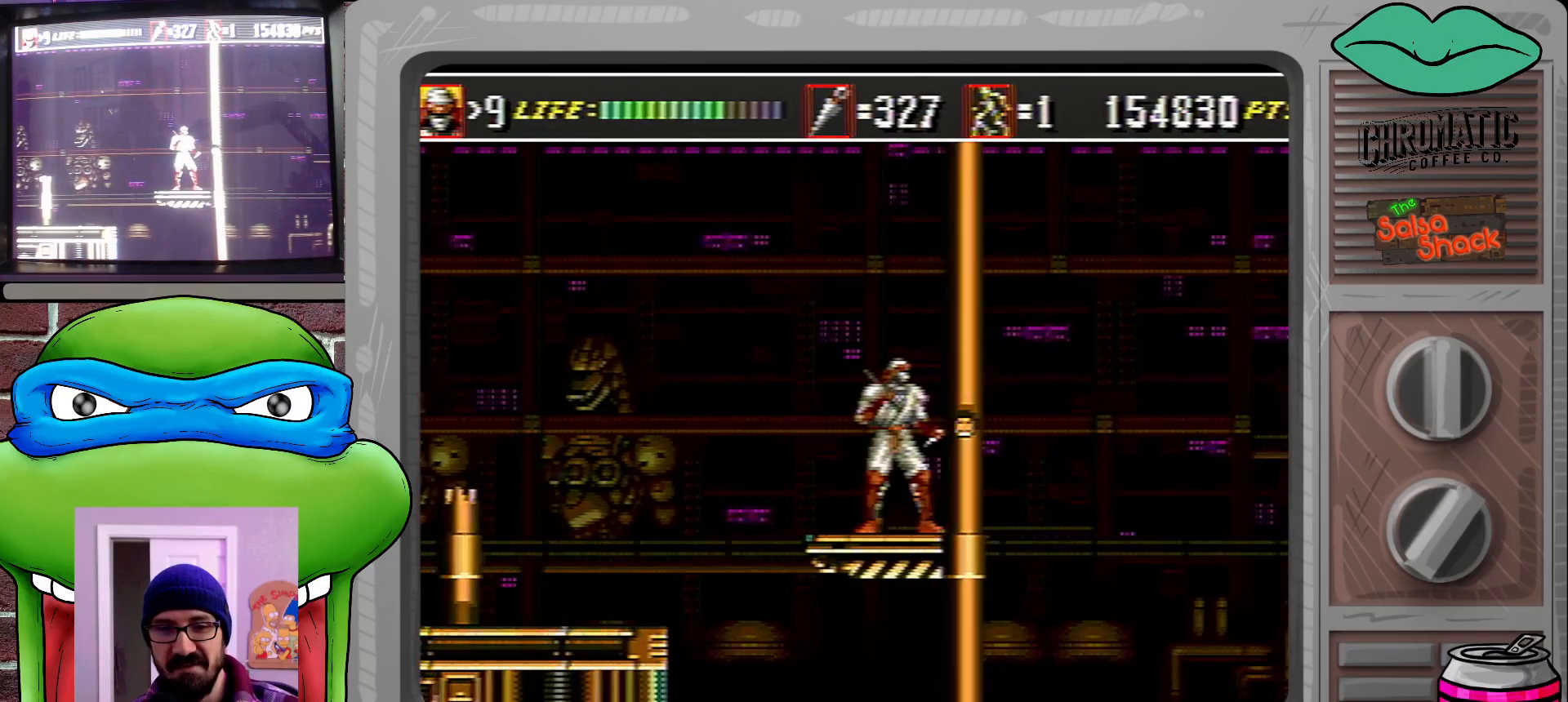
{"buttons": [], "events": []}
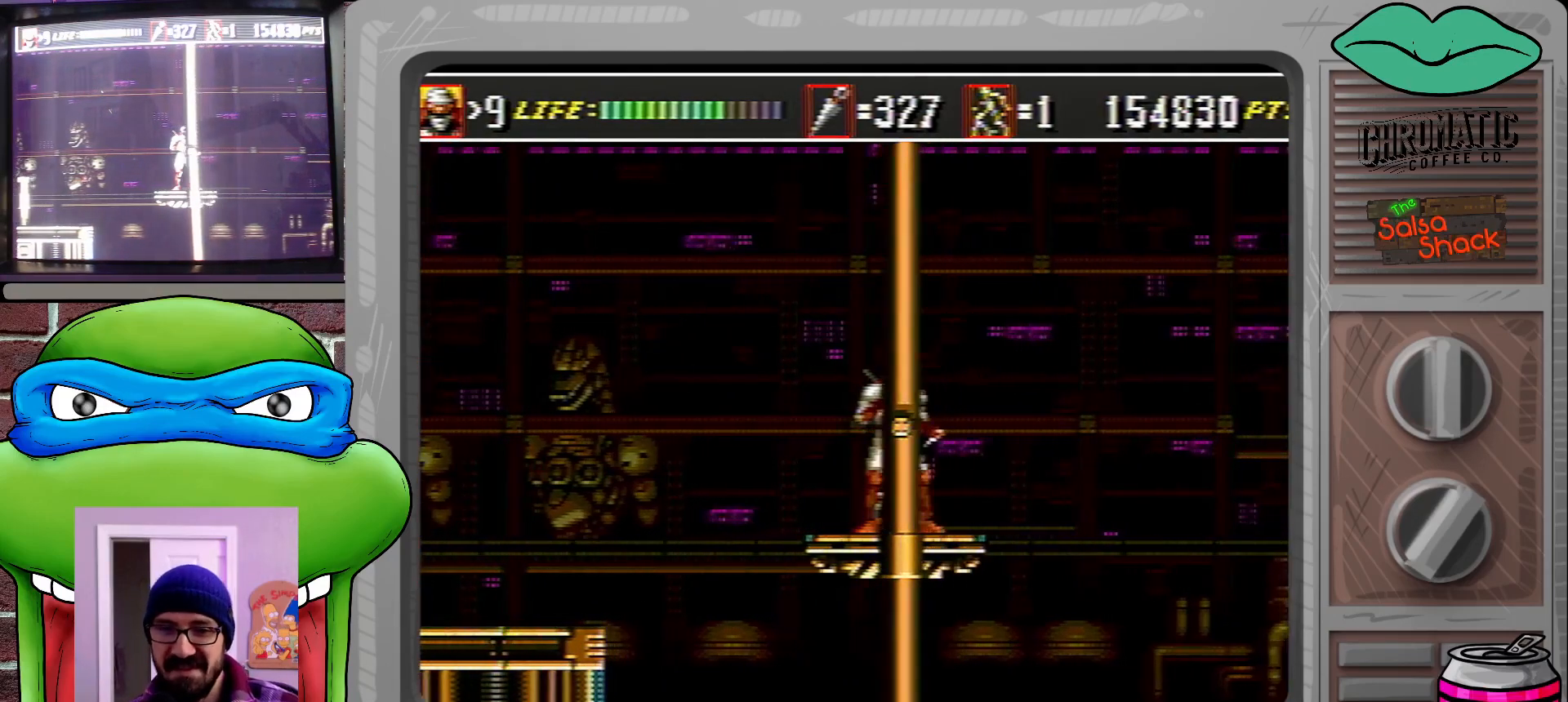
{"buttons": [], "events": []}
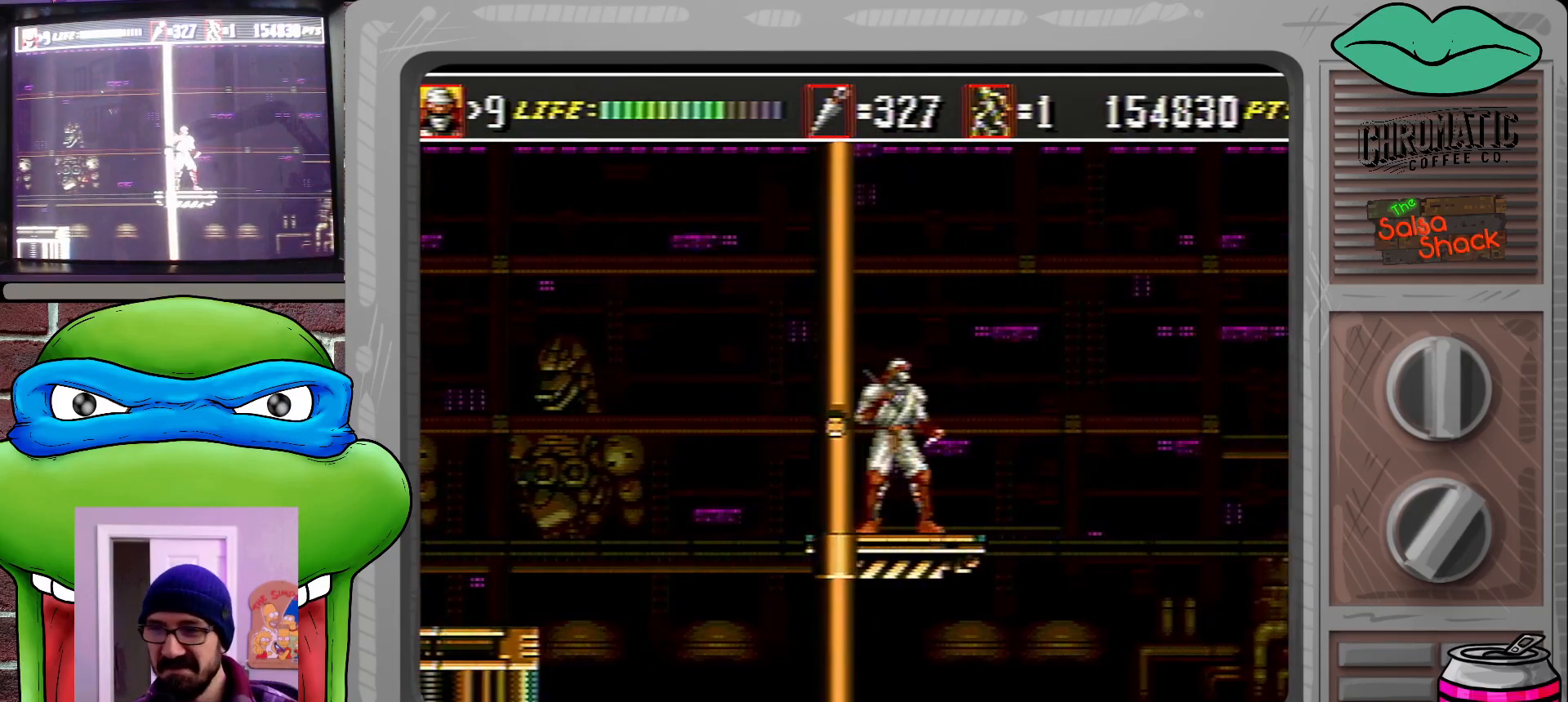
{"buttons": [], "events": [[283, "DPAD_LEFT", "down"], [350, "DPAD_LEFT", "up"]]}
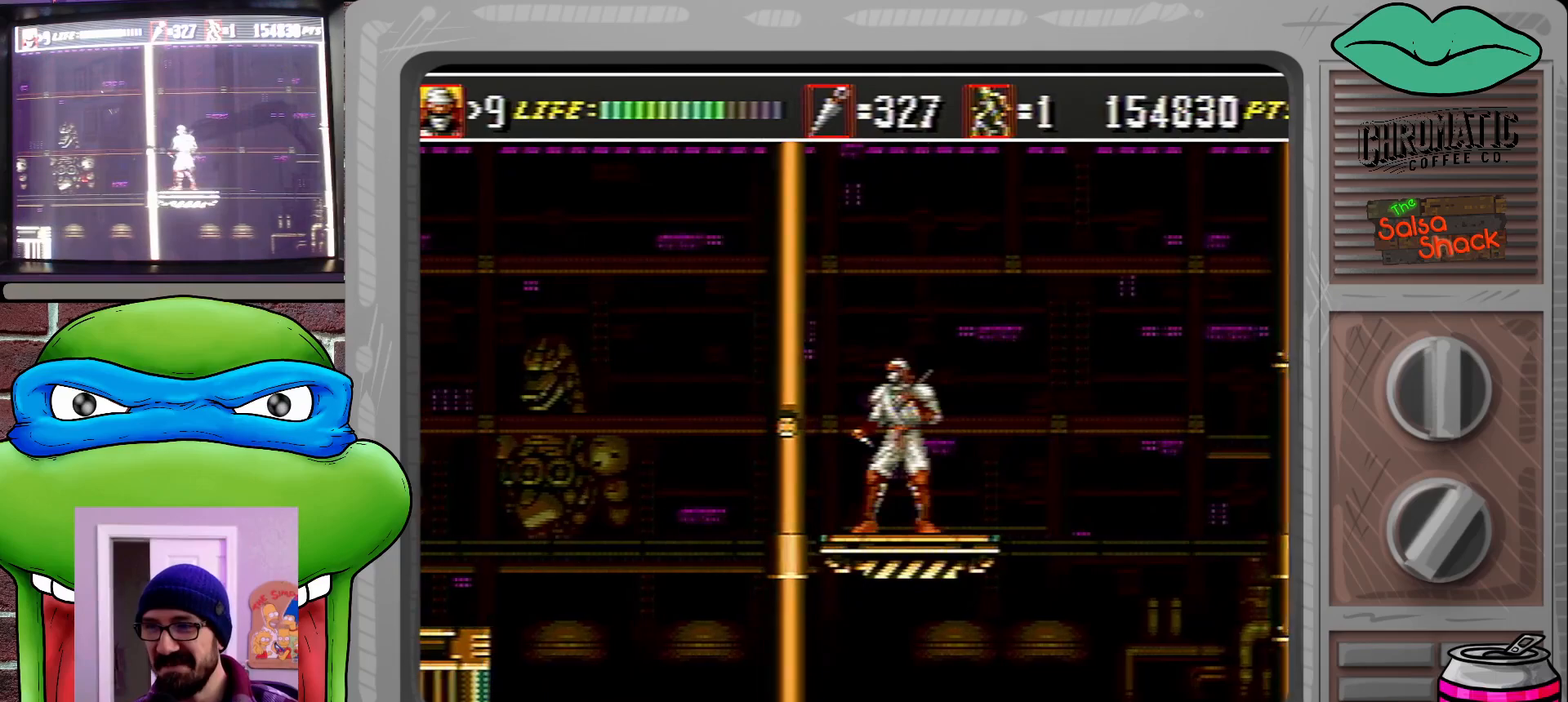
{"buttons": [], "events": []}
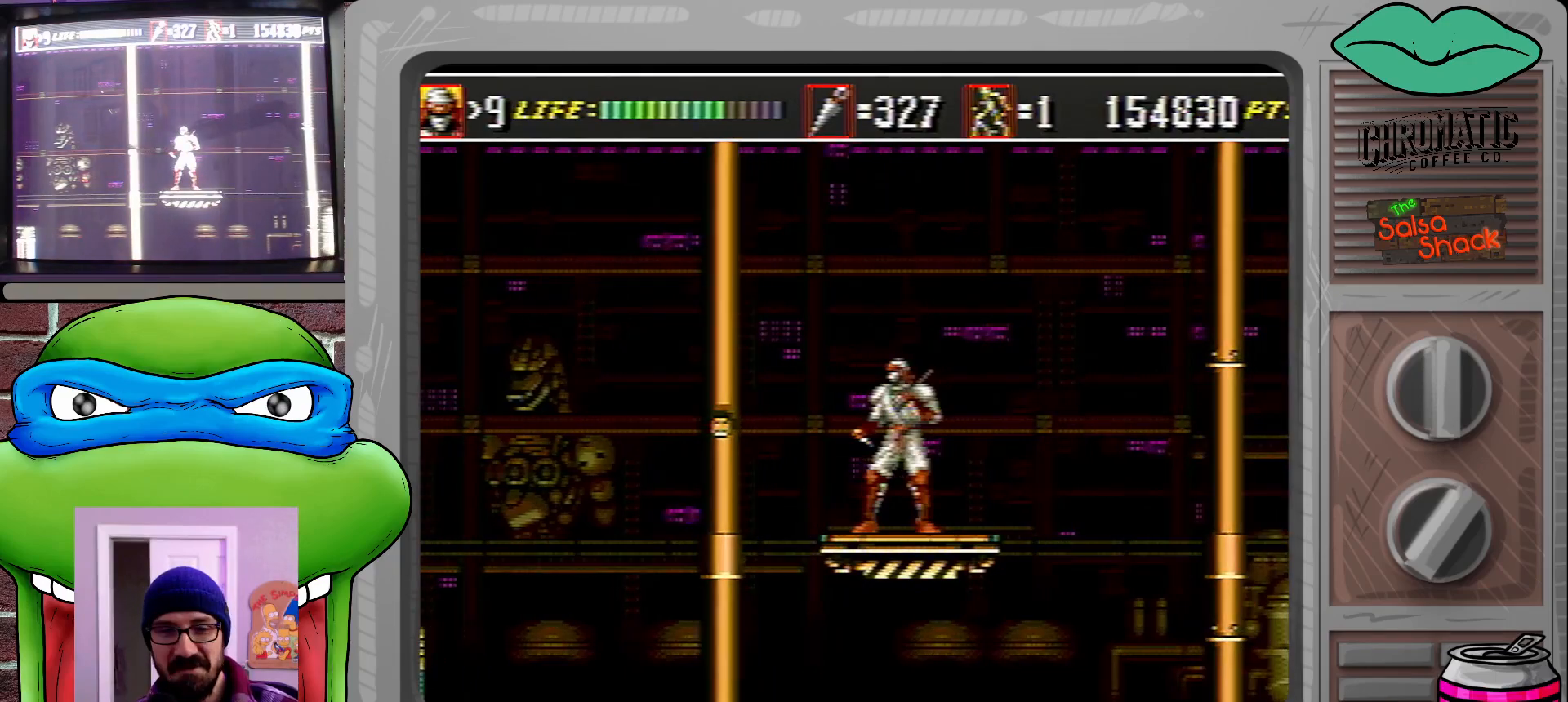
{"buttons": [], "events": [[50, "DPAD_LEFT", "down"], [117, "DPAD_LEFT", "up"]]}
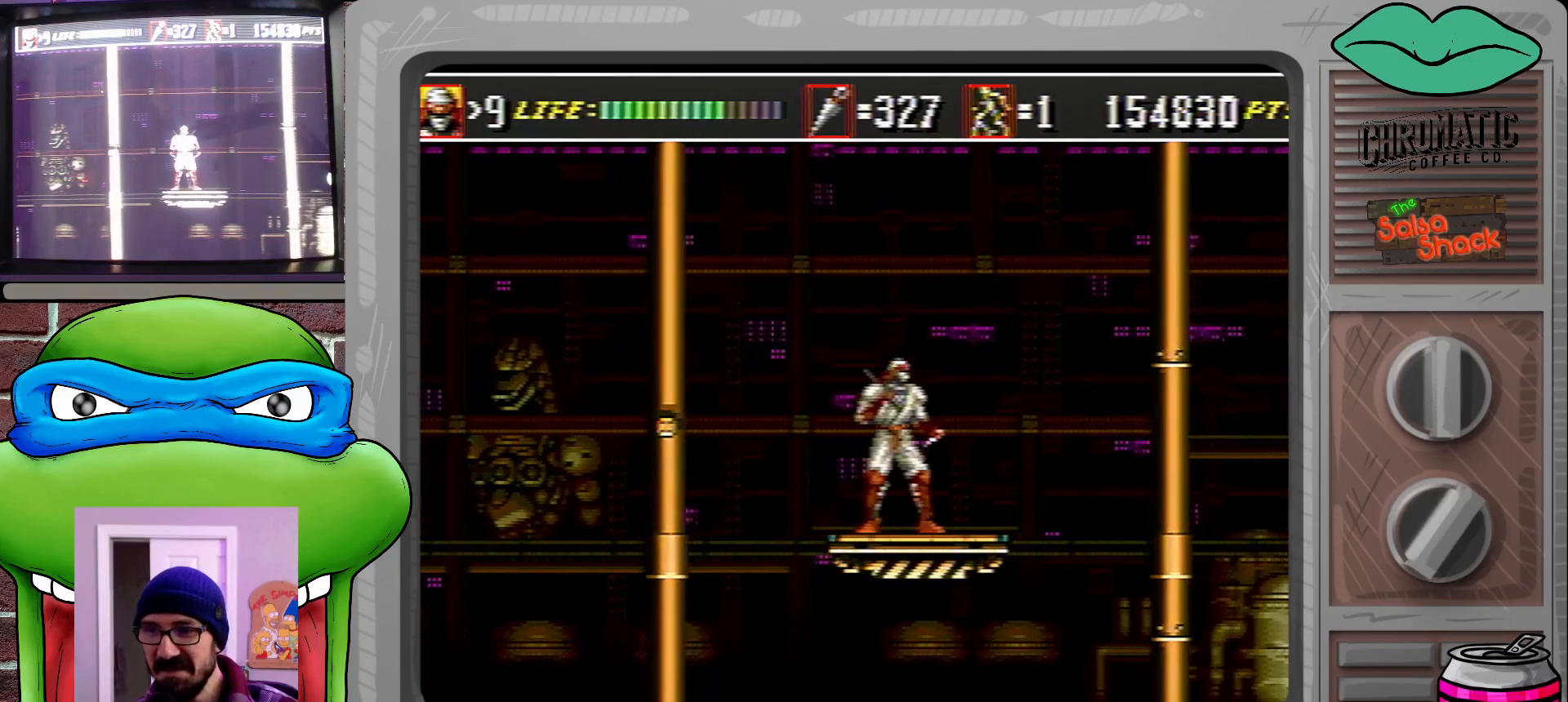
{"buttons": ["DPAD_LEFT"], "events": [[50, "DPAD_RIGHT", "down"], [83, "DPAD_RIGHT", "up"], [483, "DPAD_LEFT", "down"]]}
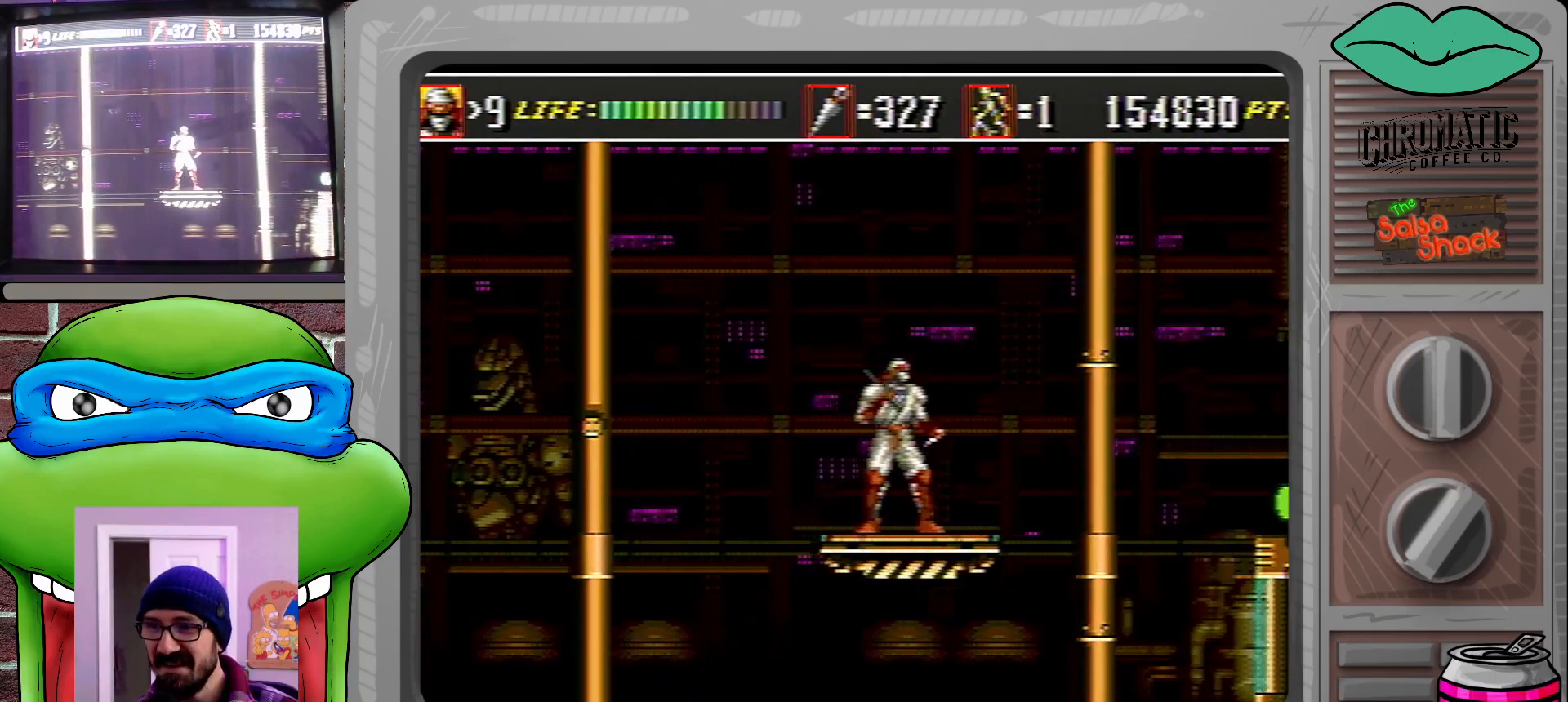
{"buttons": [], "events": [[83, "DPAD_LEFT", "up"], [217, "DPAD_RIGHT", "down"], [250, "DPAD_RIGHT", "up"]]}
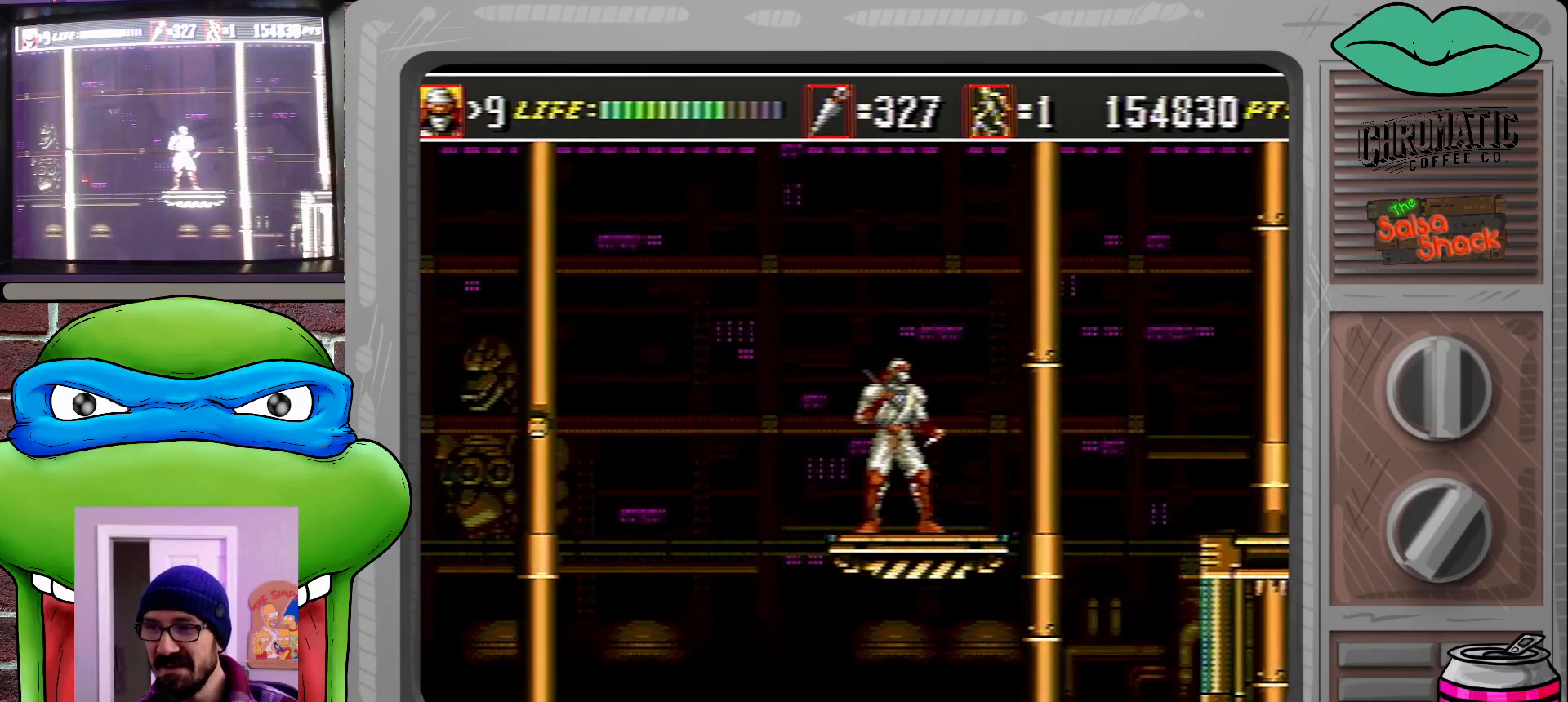
{"buttons": ["C", "DPAD_RIGHT"], "events": [[183, "DPAD_RIGHT", "down"], [417, "C", "down"]]}
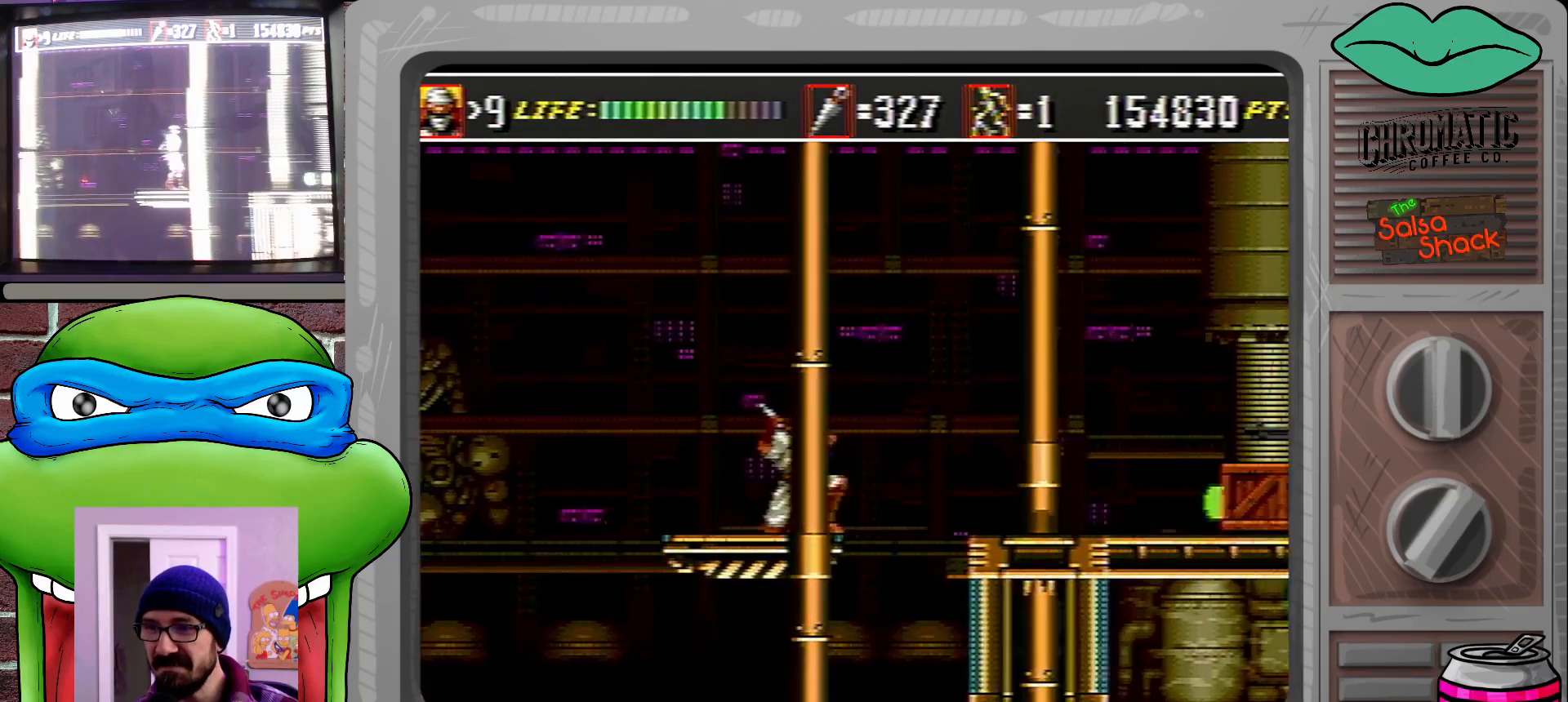
{"buttons": ["DPAD_DOWN", "DPAD_RIGHT"], "events": [[183, "C", "up"], [250, "DPAD_DOWN", "down"], [317, "B", "down"], [450, "B", "up"]]}
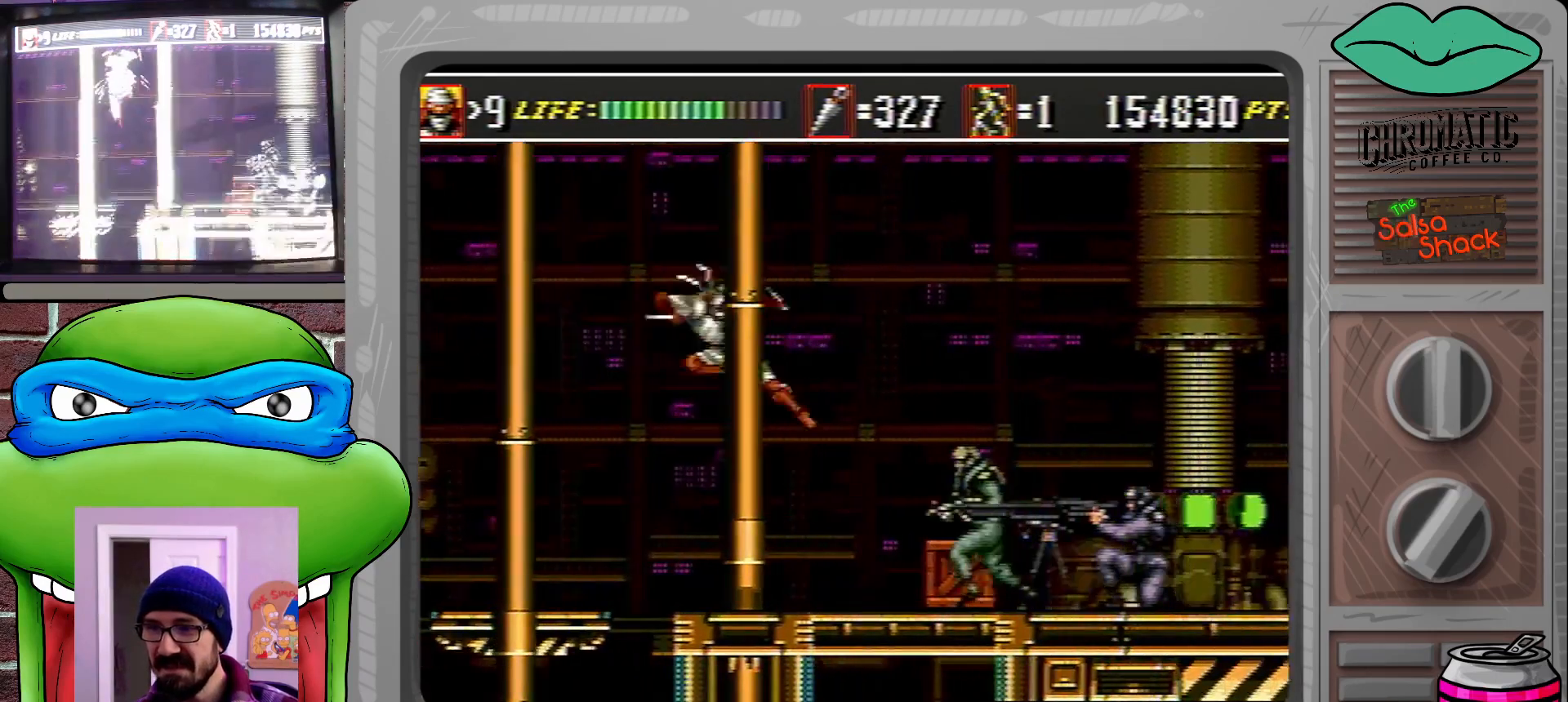
{"buttons": ["DPAD_DOWN", "DPAD_RIGHT"], "events": []}
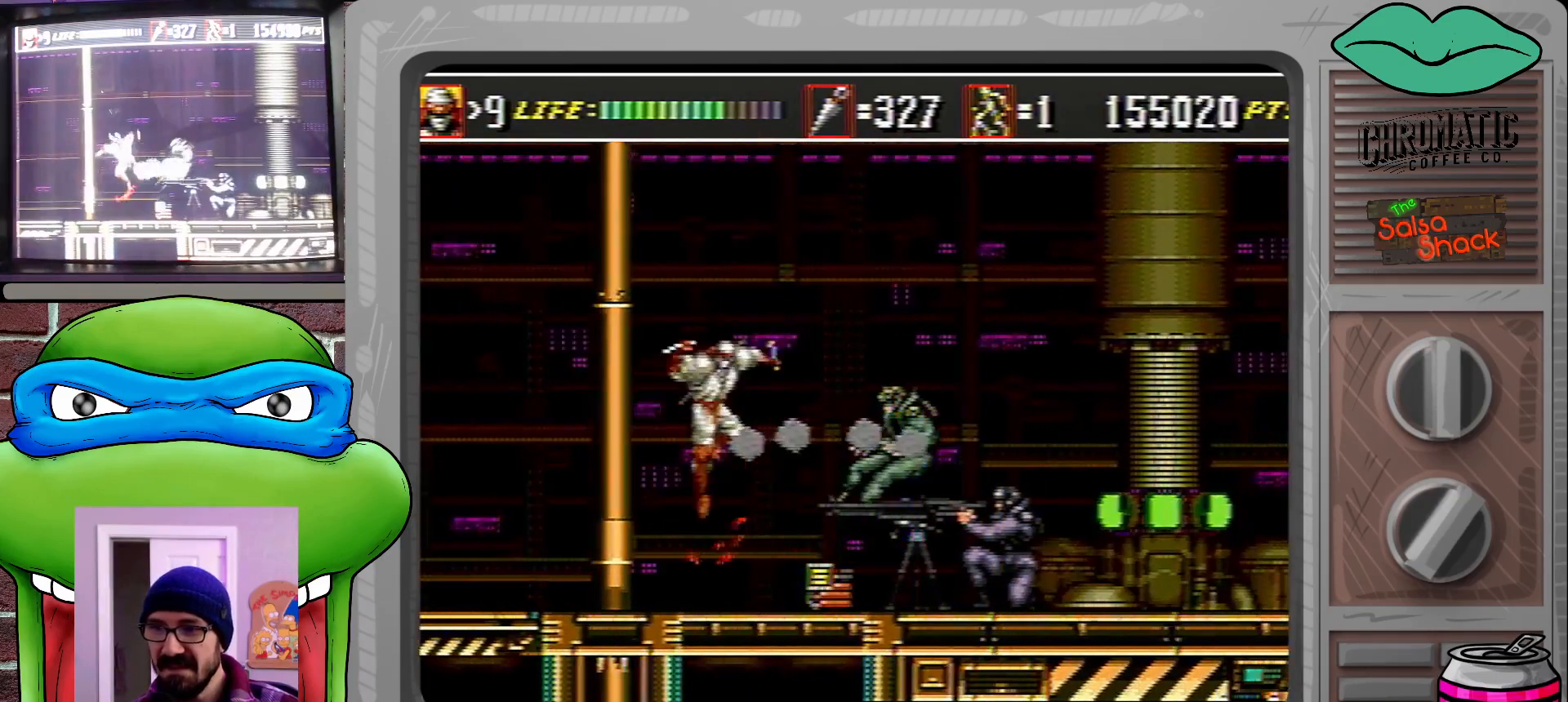
{"buttons": ["C"], "events": [[50, "DPAD_DOWN", "up"], [50, "DPAD_RIGHT", "up"], [417, "C", "down"]]}
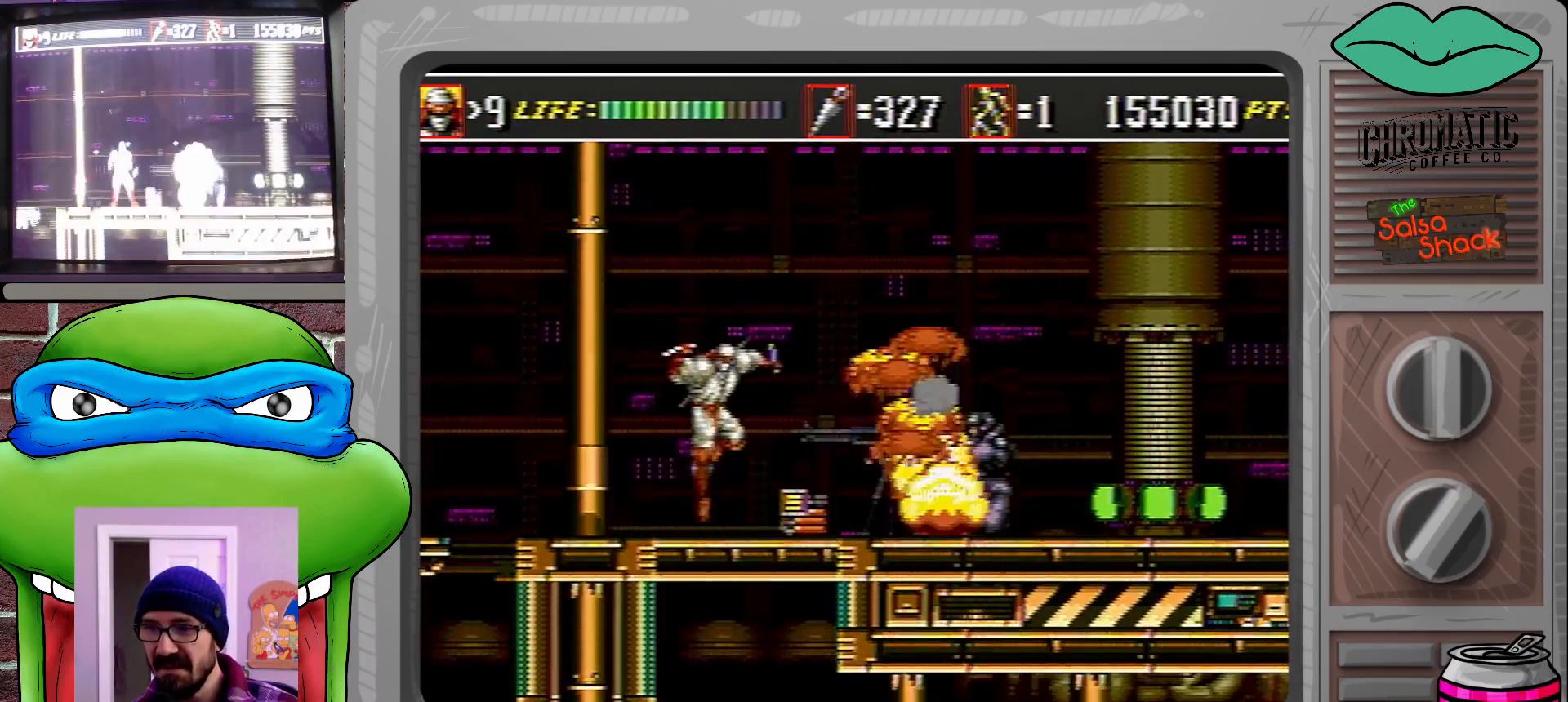
{"buttons": ["DPAD_DOWN", "DPAD_RIGHT"], "events": [[117, "DPAD_RIGHT", "down"], [183, "DPAD_DOWN", "down"], [217, "C", "up"], [317, "B", "down"], [483, "B", "up"]]}
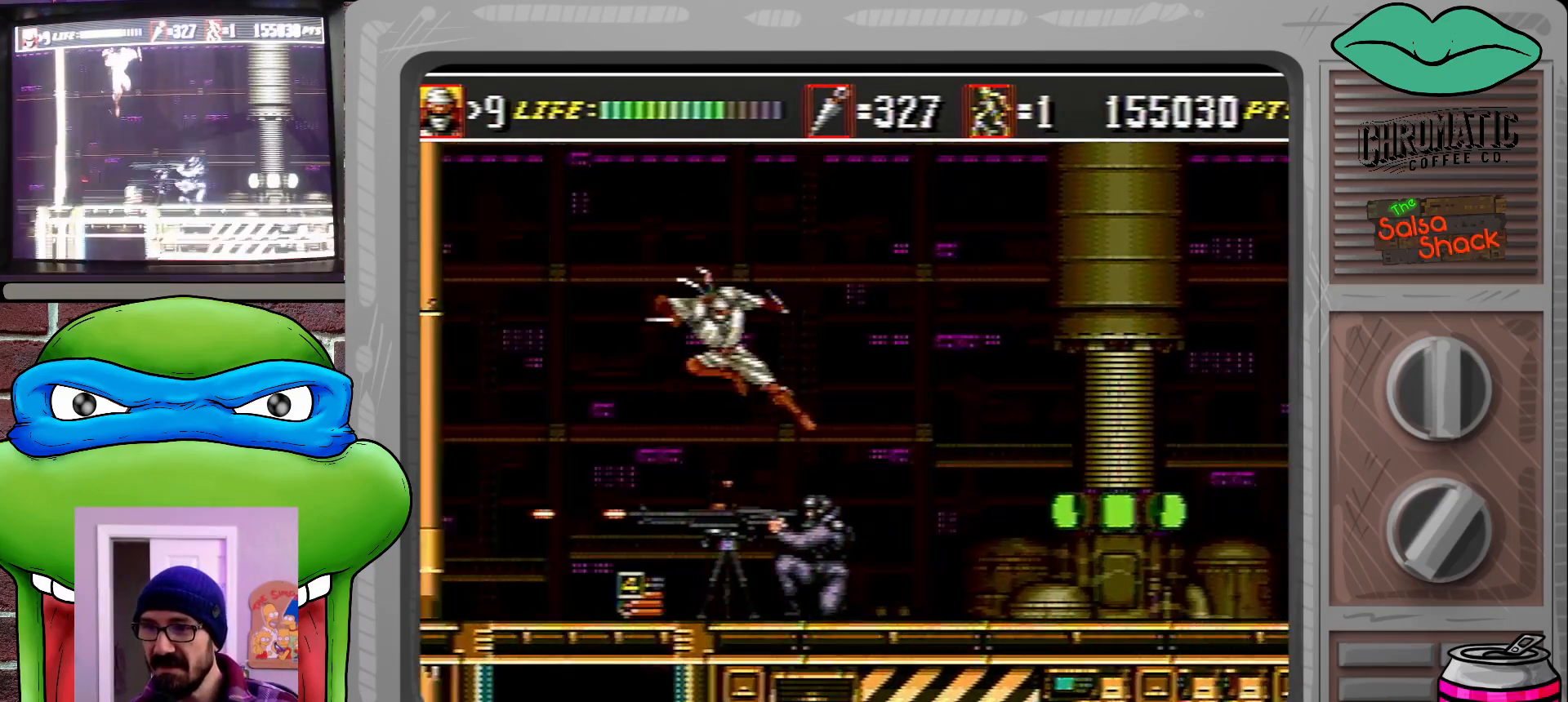
{"buttons": ["DPAD_RIGHT"], "events": [[383, "DPAD_DOWN", "up"]]}
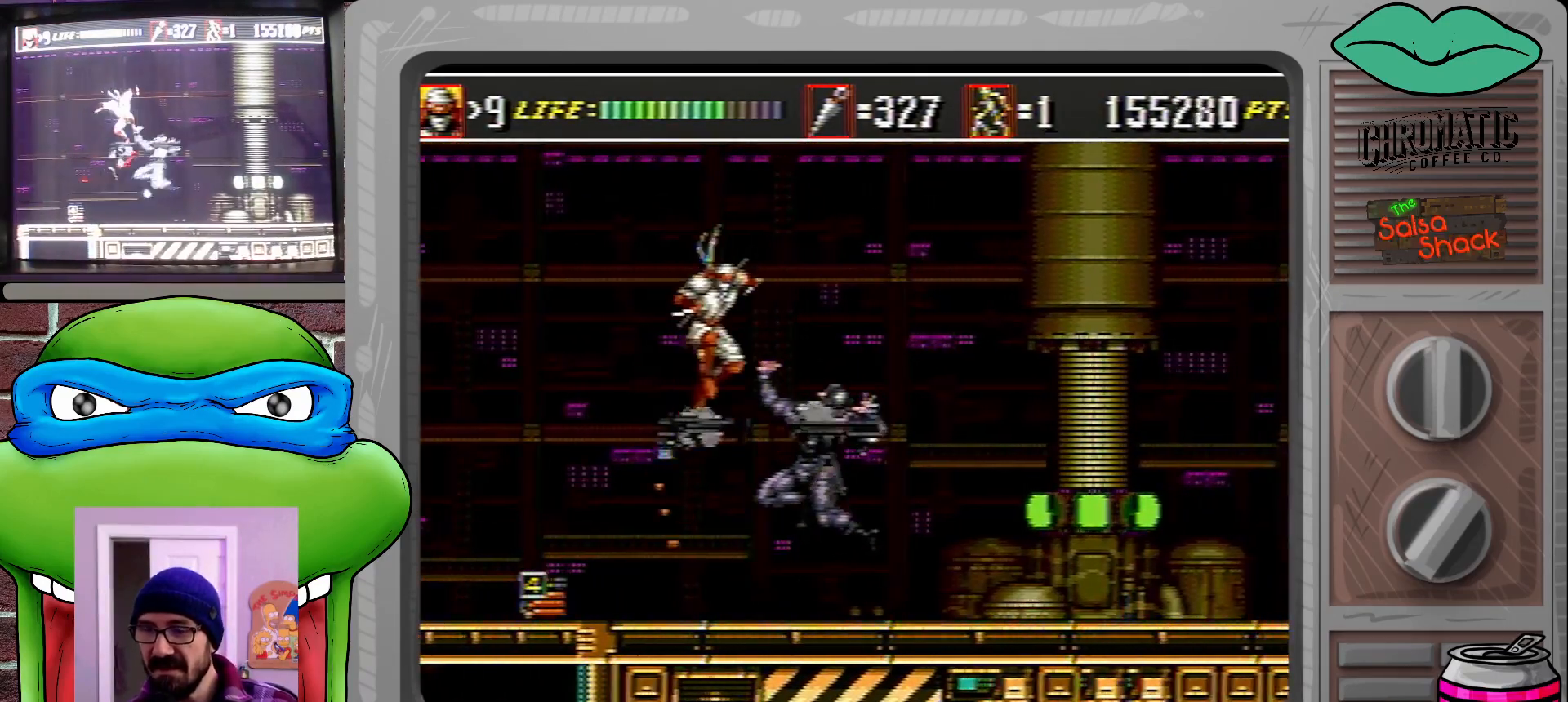
{"buttons": ["DPAD_RIGHT"], "events": []}
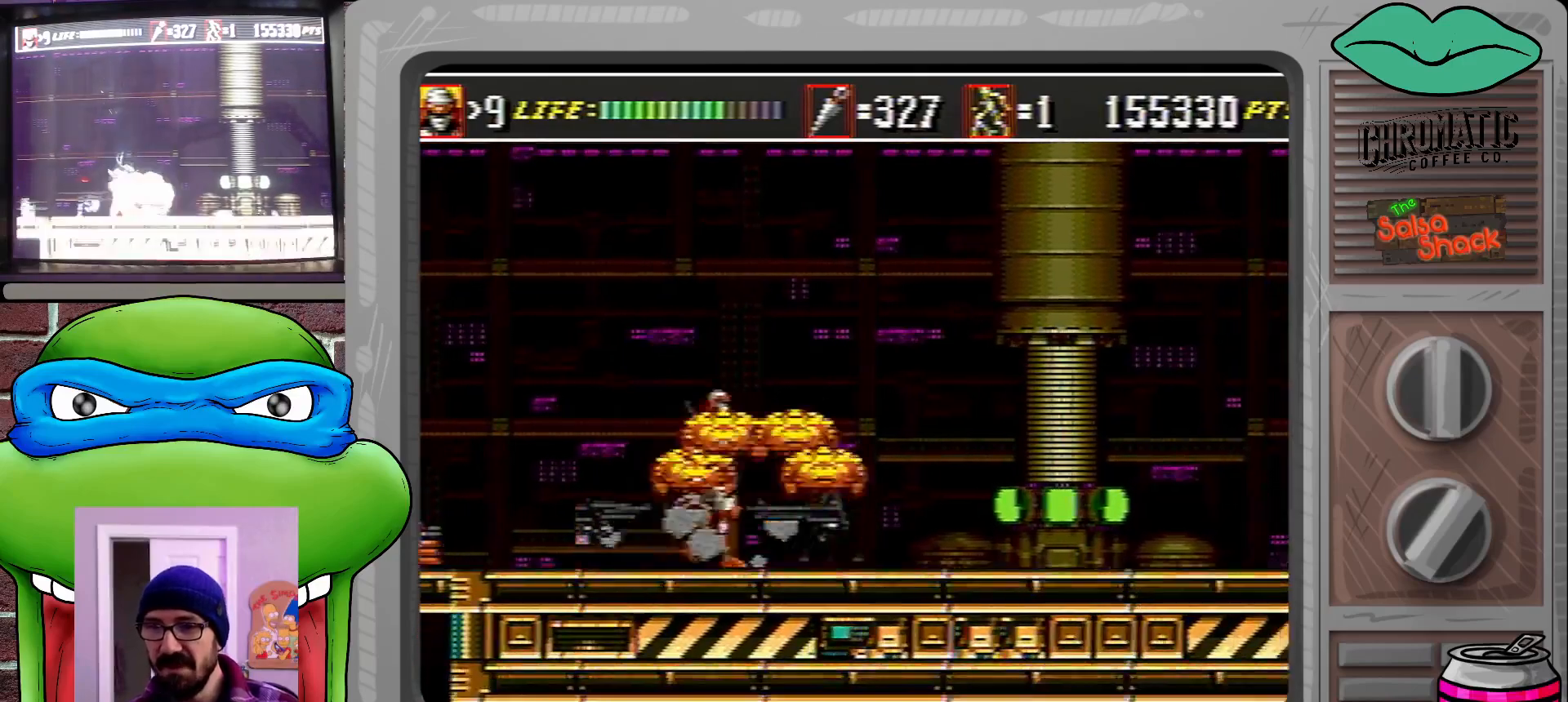
{"buttons": ["C", "DPAD_RIGHT"], "events": [[417, "C", "down"]]}
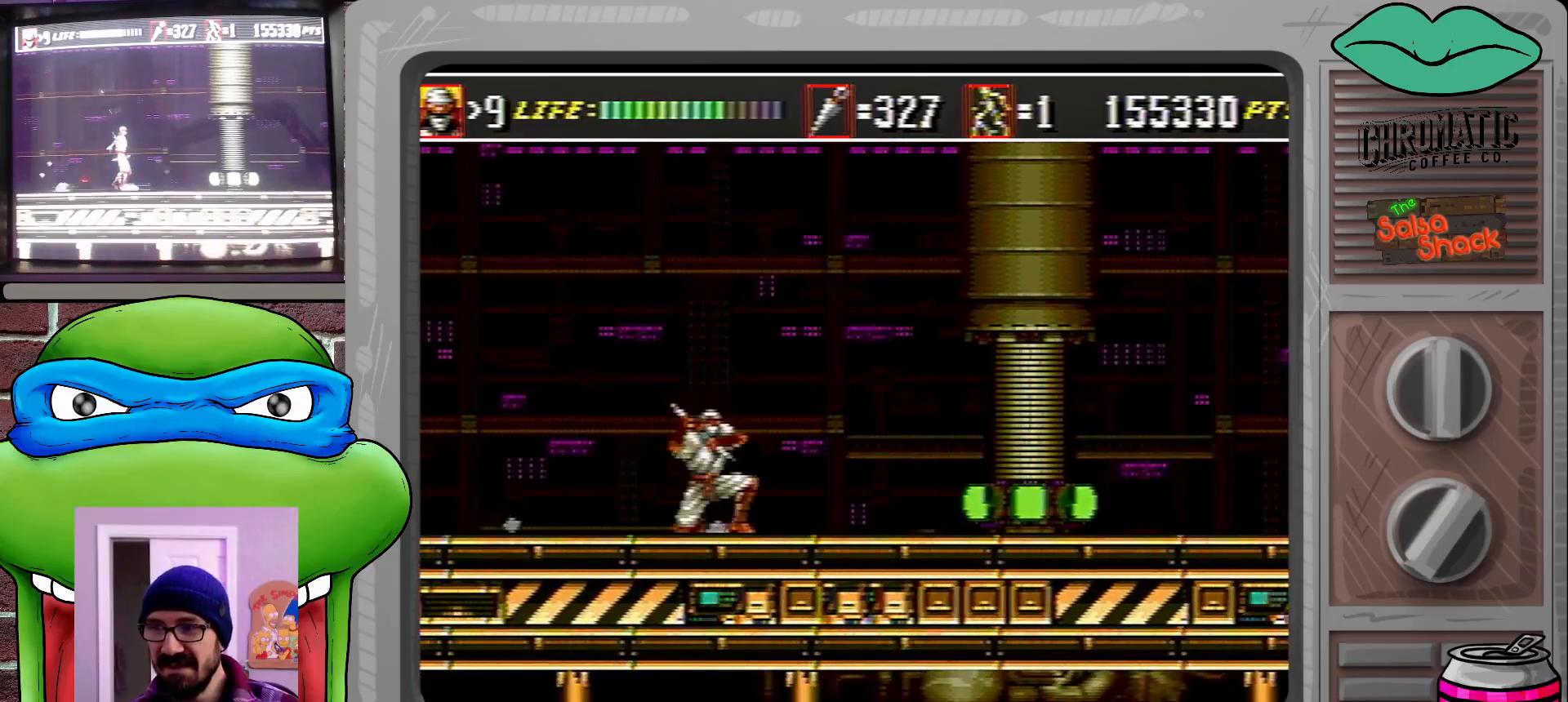
{"buttons": ["DPAD_UP", "DPAD_RIGHT"], "events": [[17, "DPAD_DOWN", "down"], [50, "C", "up"], [150, "B", "down"], [250, "B", "up"], [417, "DPAD_DOWN", "up"], [483, "DPAD_UP", "down"]]}
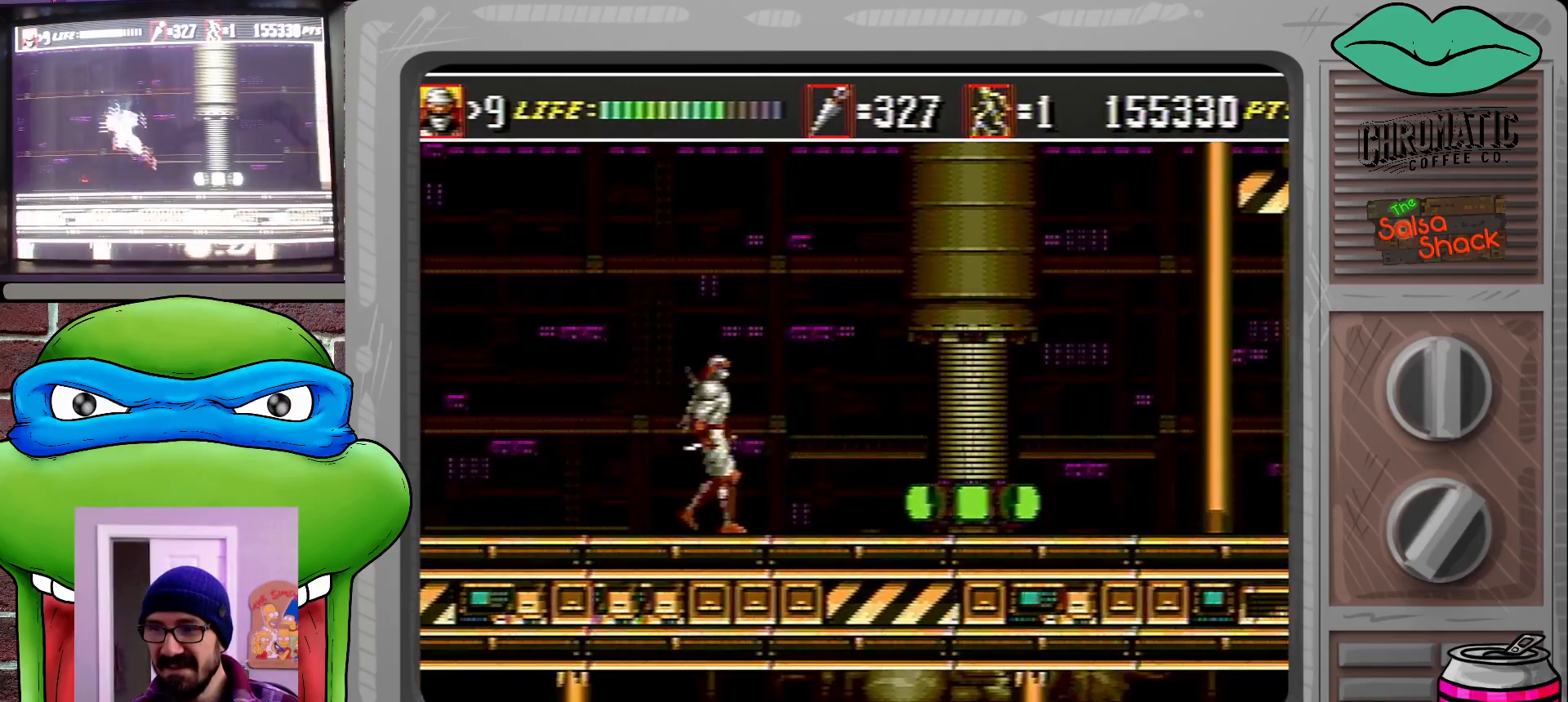
{"buttons": ["DPAD_DOWN", "DPAD_RIGHT"], "events": [[17, "C", "down"], [117, "DPAD_UP", "up"], [217, "C", "up"], [283, "B", "down"], [283, "DPAD_DOWN", "down"], [383, "B", "up"]]}
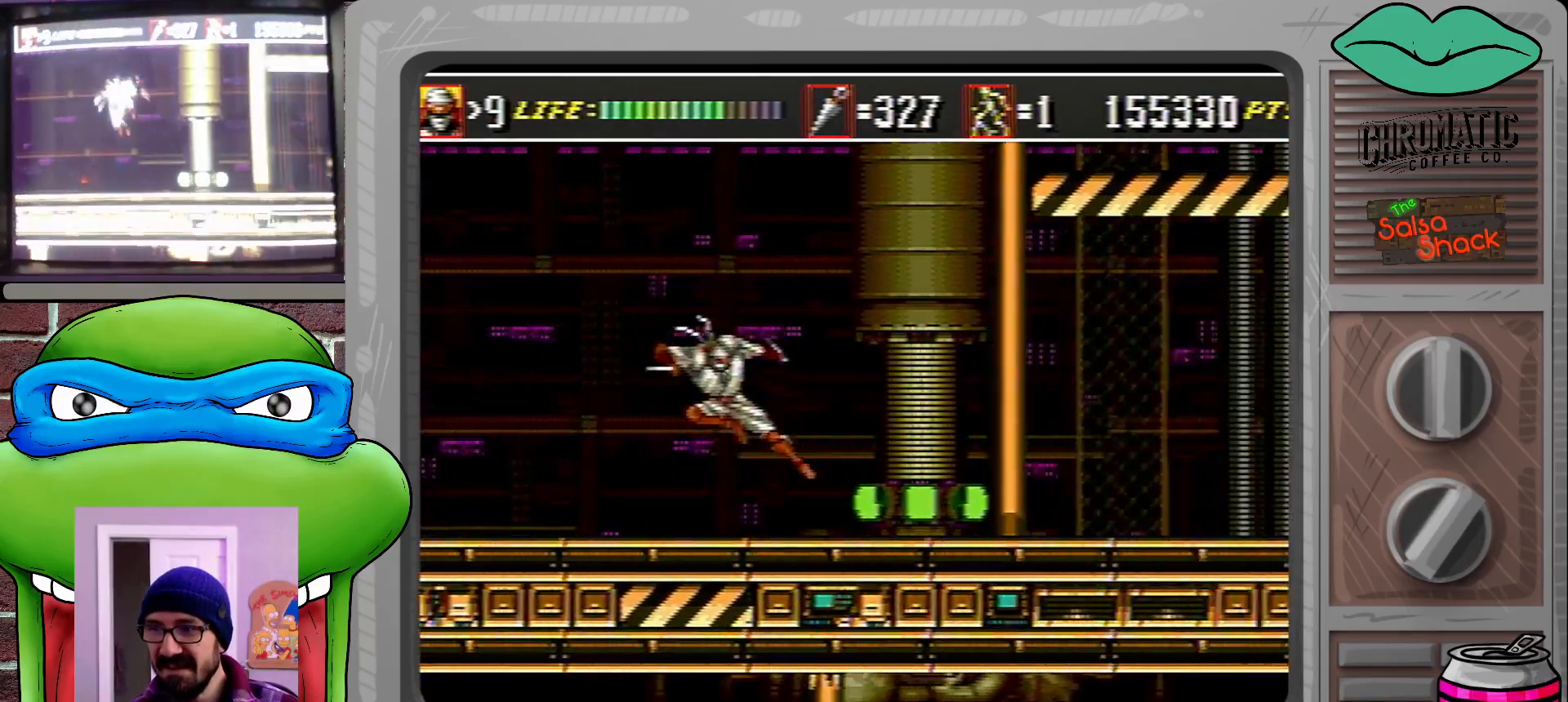
{"buttons": ["B", "DPAD_DOWN", "DPAD_RIGHT"], "events": [[183, "C", "down"], [217, "DPAD_DOWN", "up"], [250, "DPAD_UP", "down"], [350, "C", "up"], [417, "B", "down"], [417, "DPAD_UP", "up"], [450, "DPAD_DOWN", "down"]]}